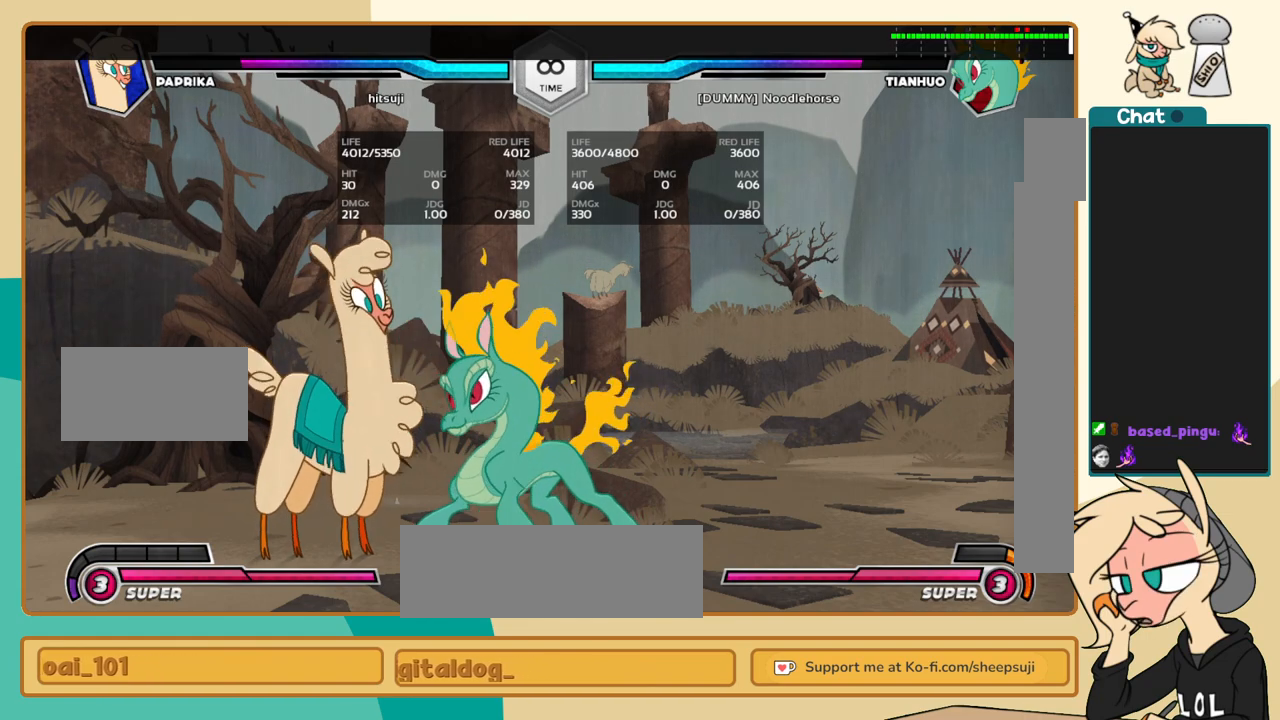
Gameplay with keyboard; each line is a JSON object with the keys held at the frame after it. "events" lists presses ("down") and releases ("up") of "a", "c", "d", "i", "j", "k", "l", "s", "x" and "z" between this image and that frame as [ms after this image, input, new state], when the widget could be followed in between. No other keys are recorded. Mouse input is not recorded.
{"keys": ["j", "k"], "events": [[183, "j", "down"], [367, "k", "down"]]}
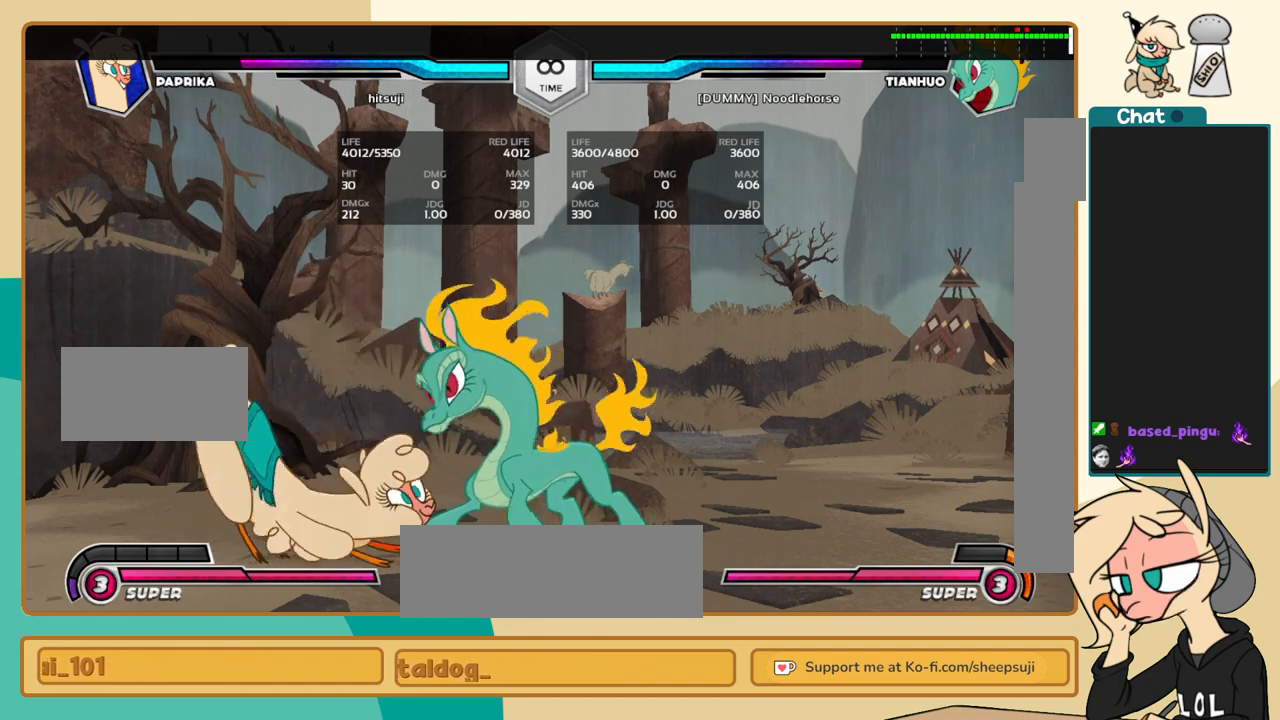
{"keys": ["j", "k"], "events": []}
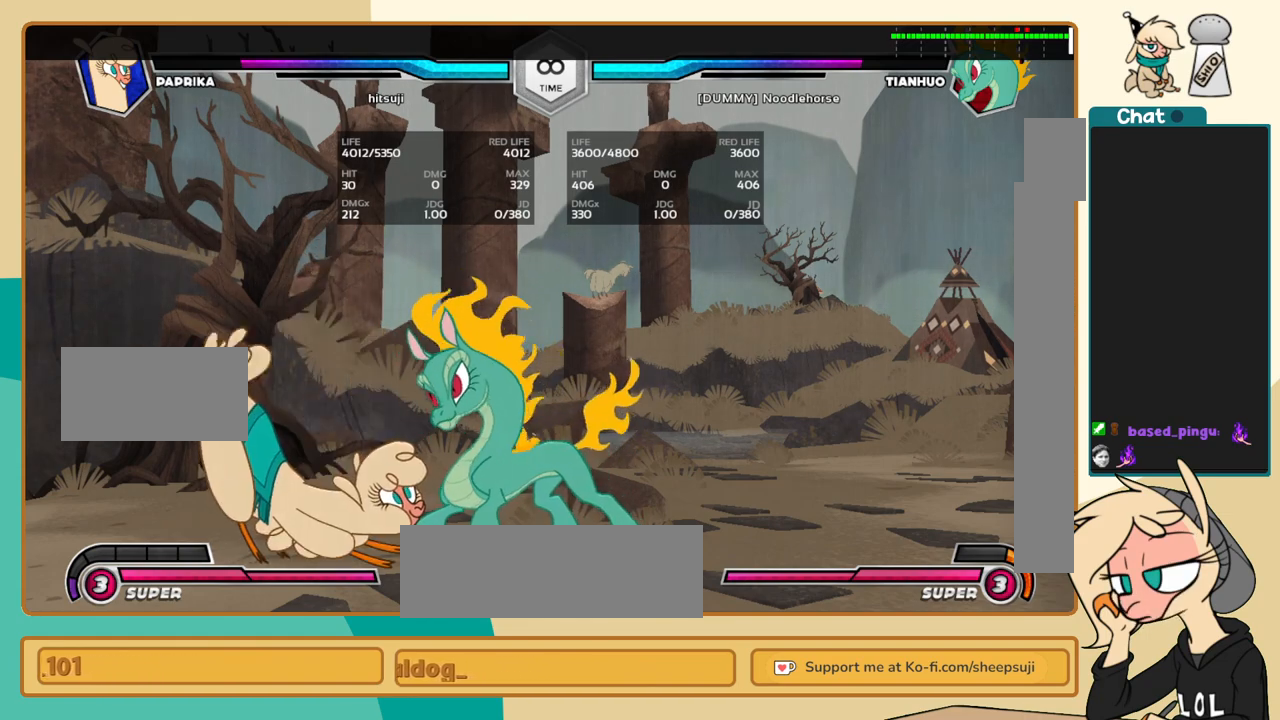
{"keys": ["j", "k"], "events": []}
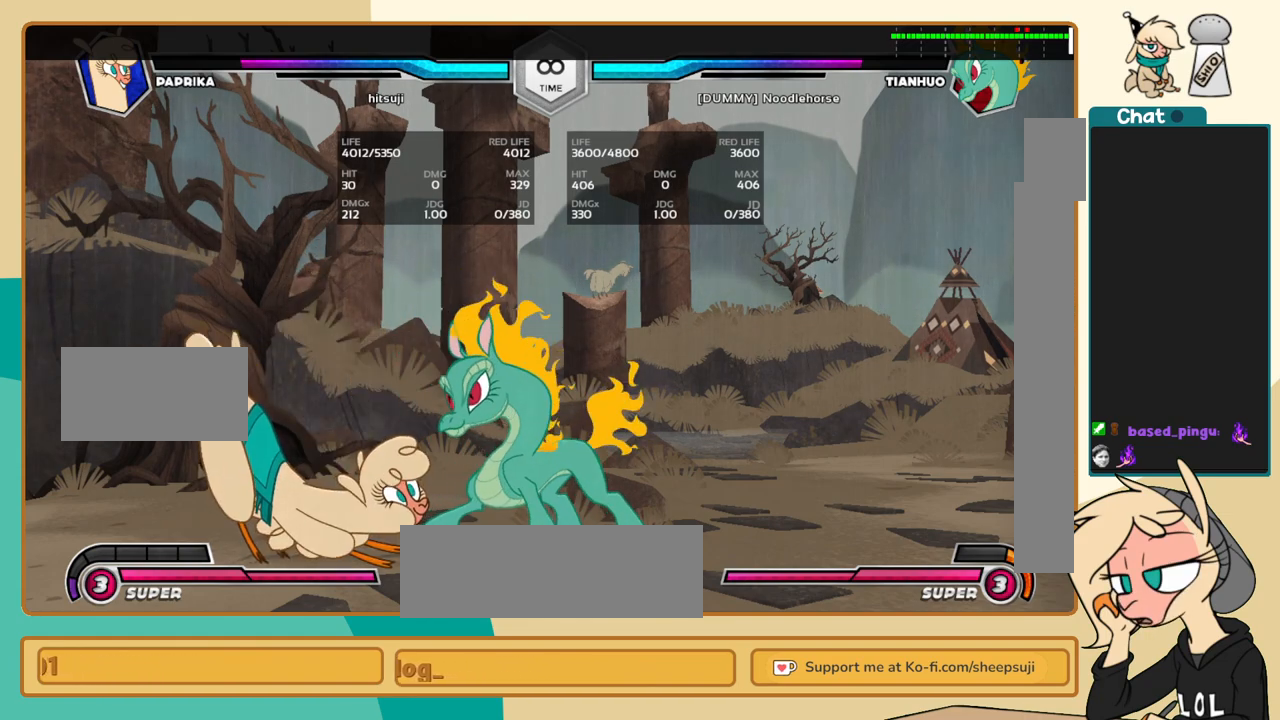
{"keys": ["j", "k"], "events": [[83, "l", "down"], [133, "j", "up"], [133, "k", "up"], [183, "a", "down"], [217, "l", "up"], [267, "a", "up"], [267, "j", "down"], [417, "k", "down"]]}
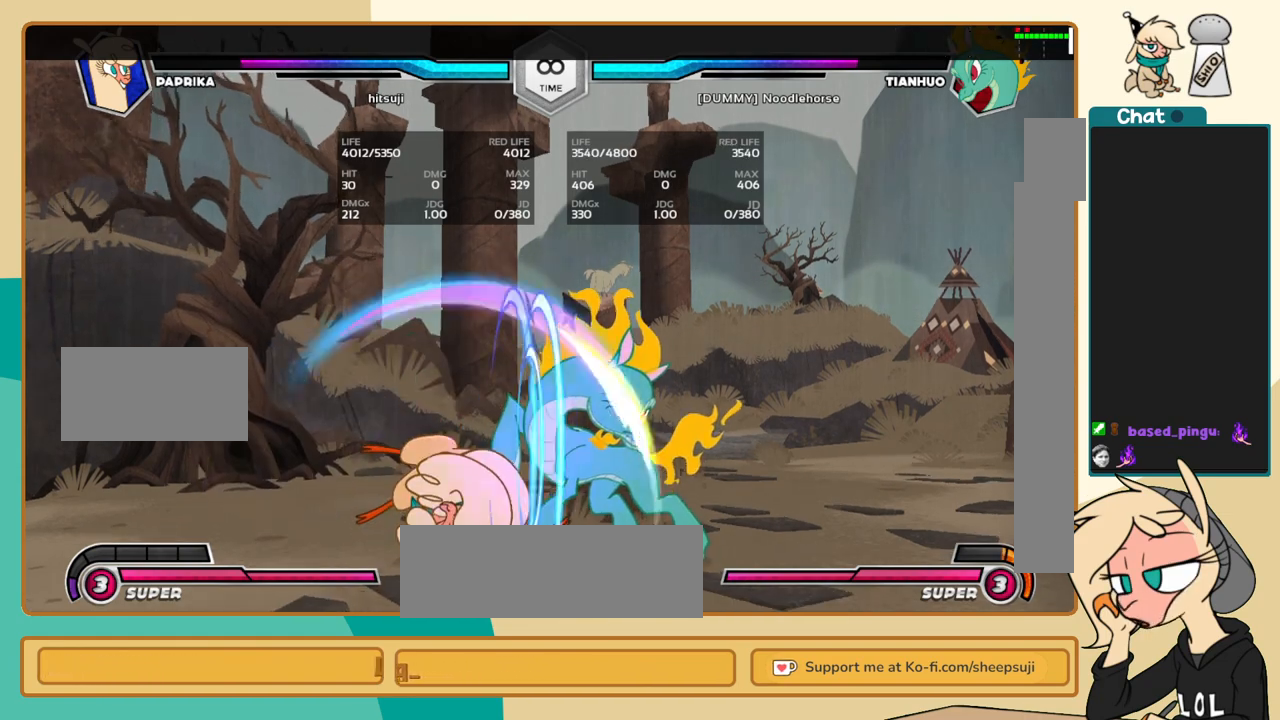
{"keys": ["a", "j"], "events": [[467, "a", "down"], [467, "k", "up"]]}
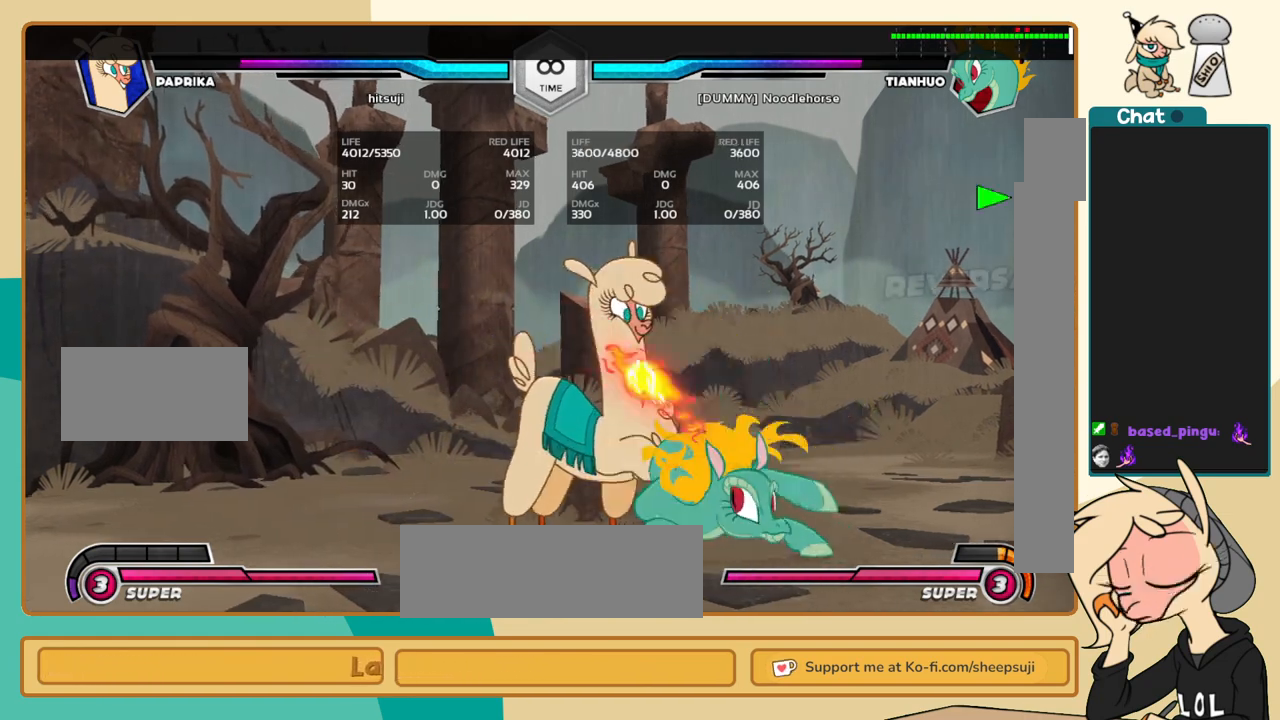
{"keys": ["j"], "events": [[17, "a", "up"]]}
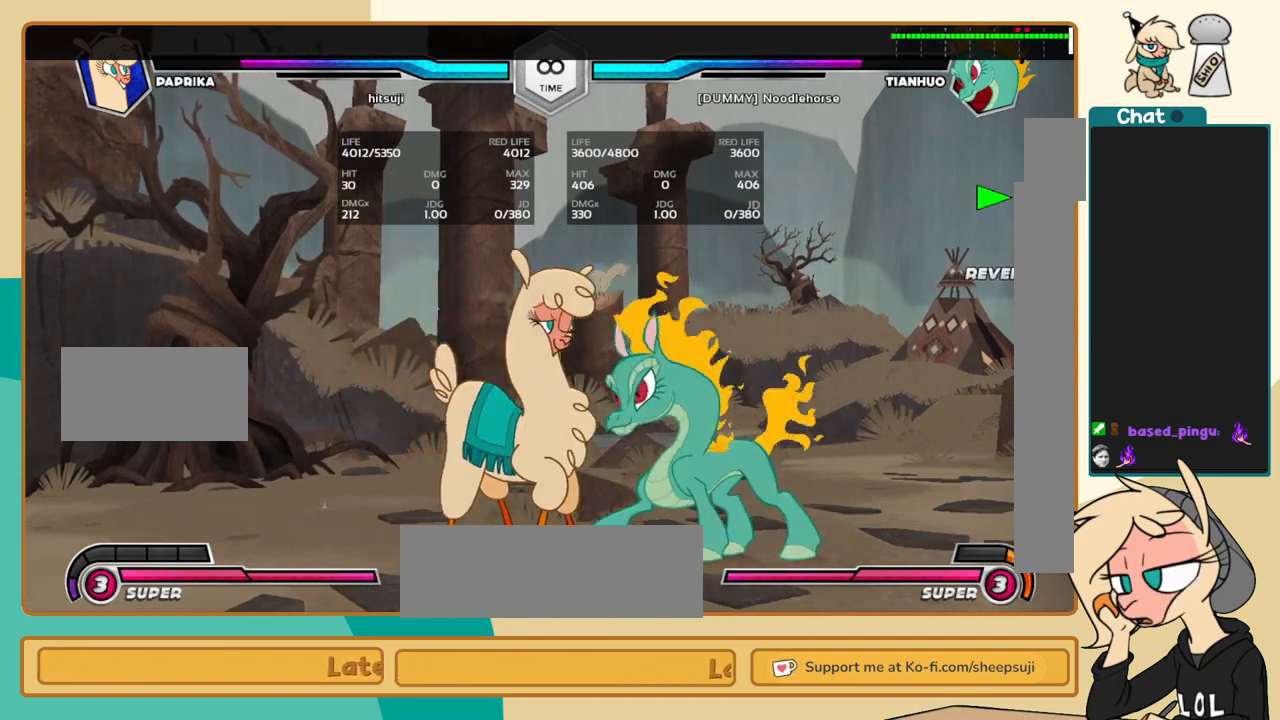
{"keys": ["j"], "events": [[183, "l", "down"], [233, "a", "down"], [233, "j", "up"], [317, "a", "up"], [317, "j", "down"], [317, "l", "up"]]}
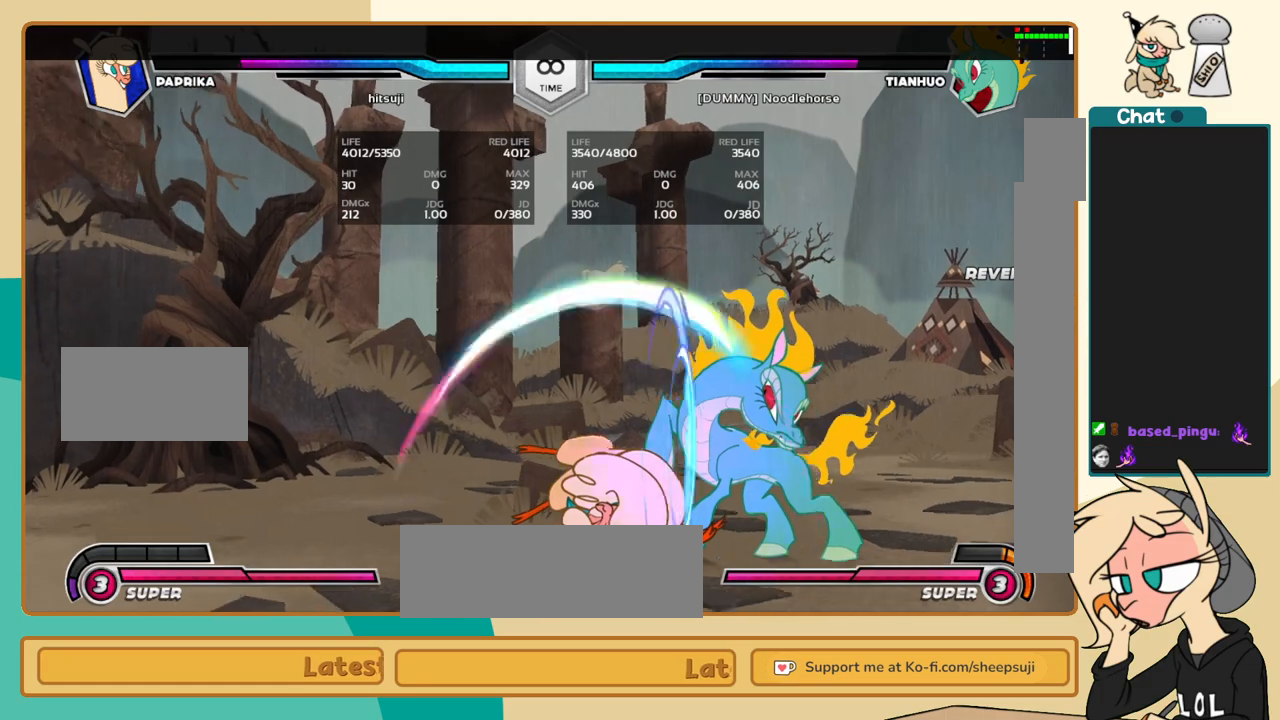
{"keys": ["a", "j"], "events": [[467, "a", "down"]]}
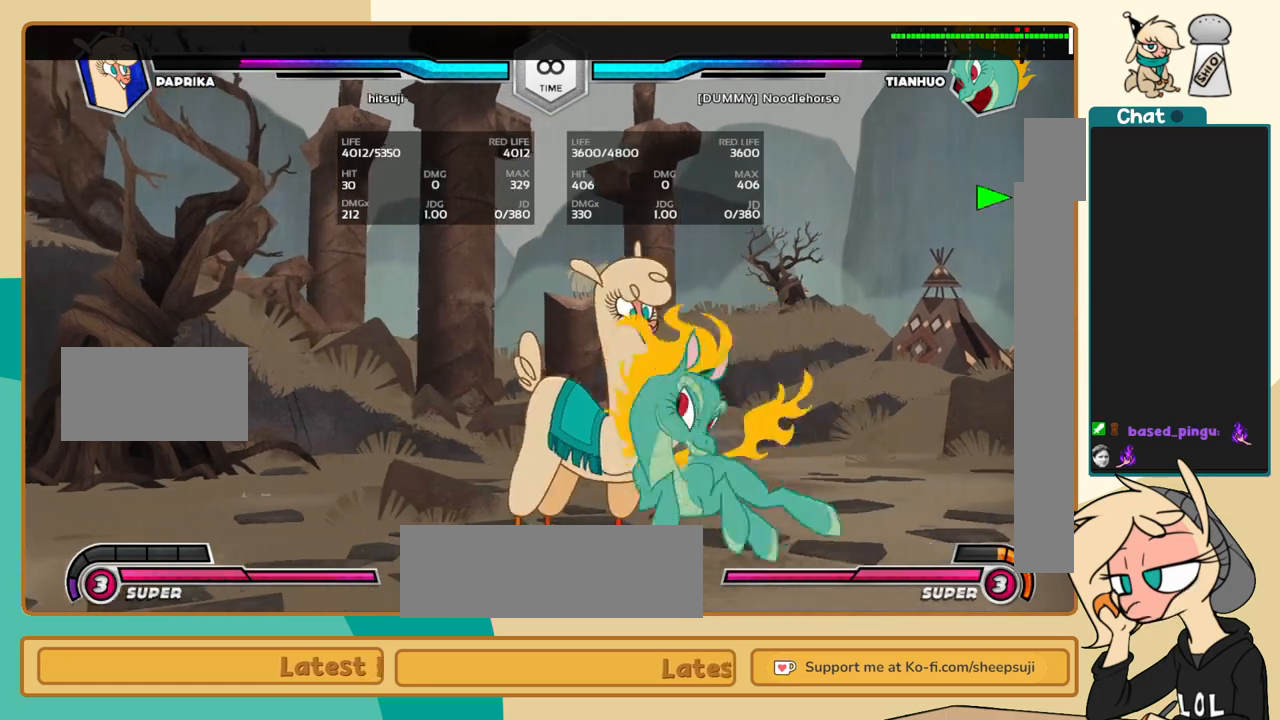
{"keys": ["j"], "events": [[67, "a", "up"], [117, "c", "down"], [217, "c", "up"]]}
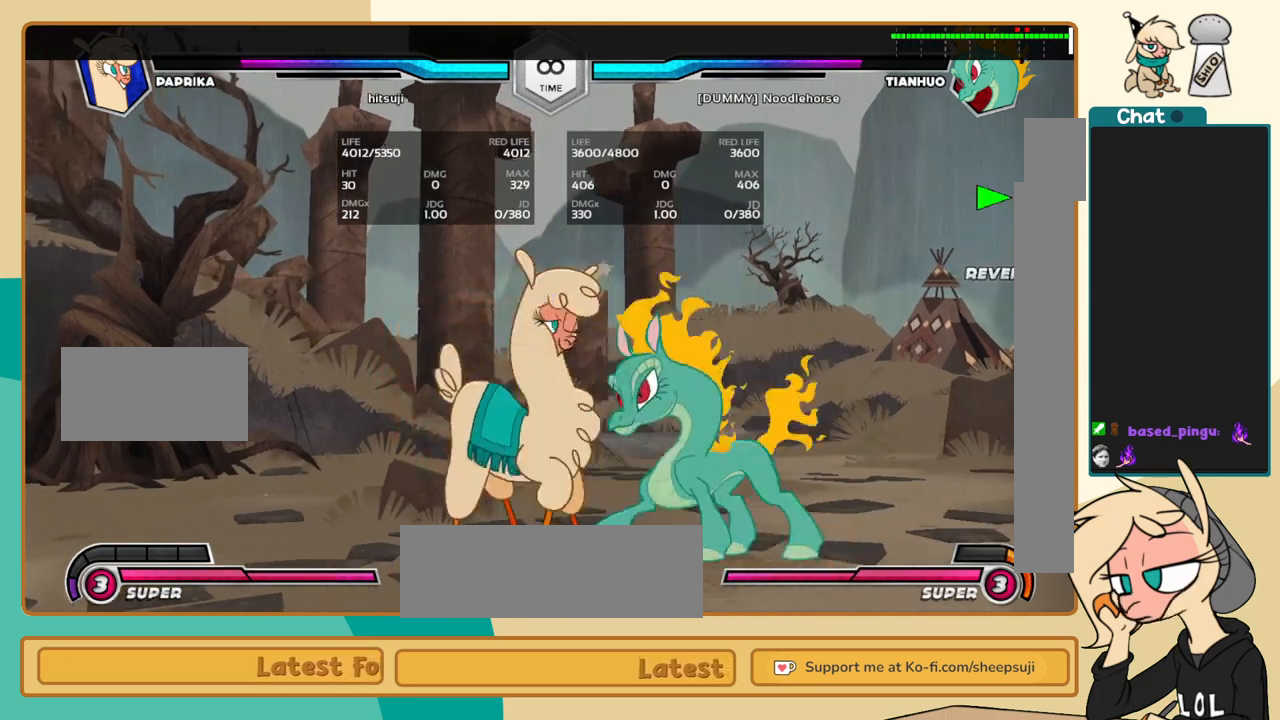
{"keys": ["a", "l"], "events": [[83, "k", "down"], [417, "l", "down"], [467, "j", "up"], [467, "k", "up"], [500, "a", "down"]]}
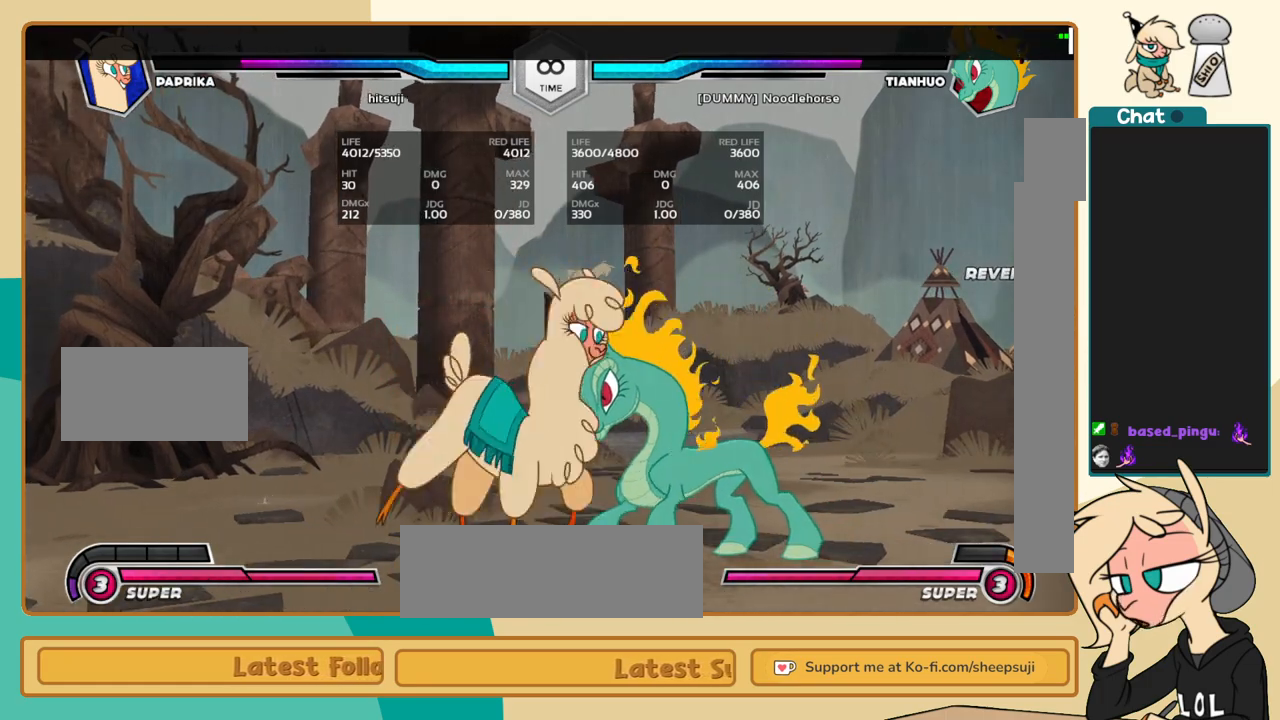
{"keys": ["j", "k"], "events": [[50, "a", "up"], [50, "j", "down"], [50, "l", "up"], [200, "k", "down"]]}
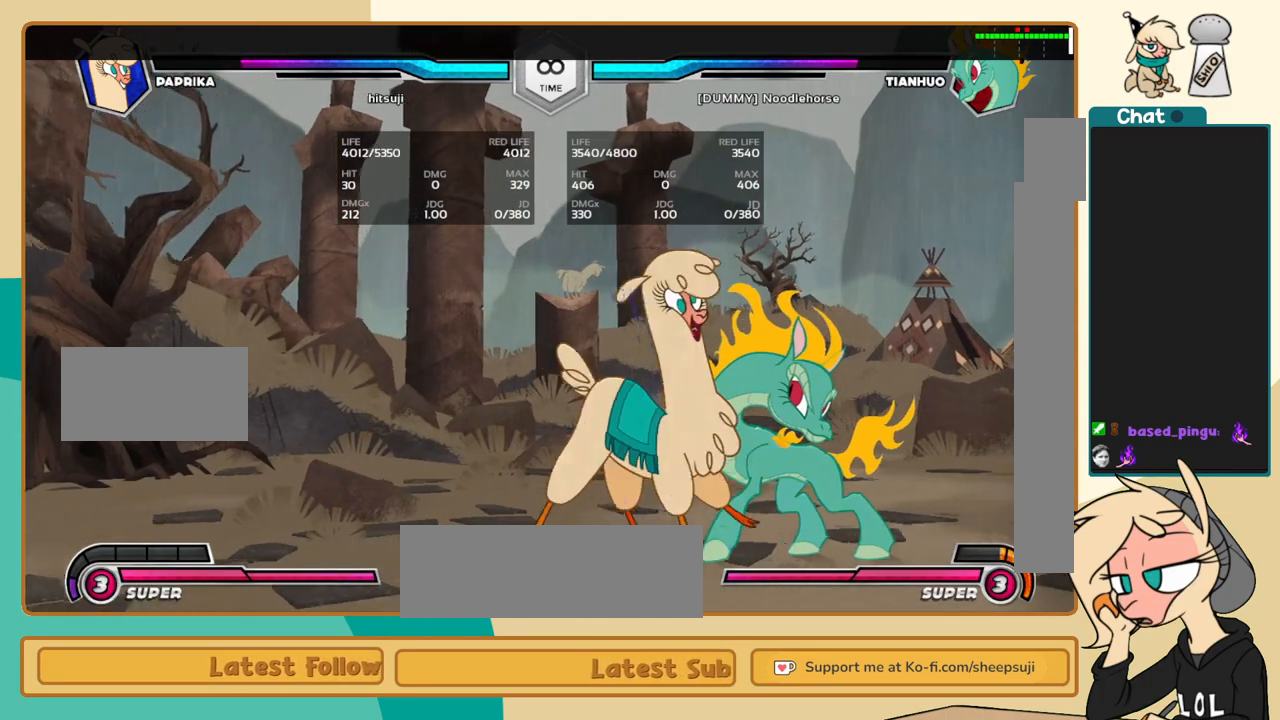
{"keys": ["j"], "events": [[250, "a", "down"], [300, "a", "up"], [300, "k", "up"]]}
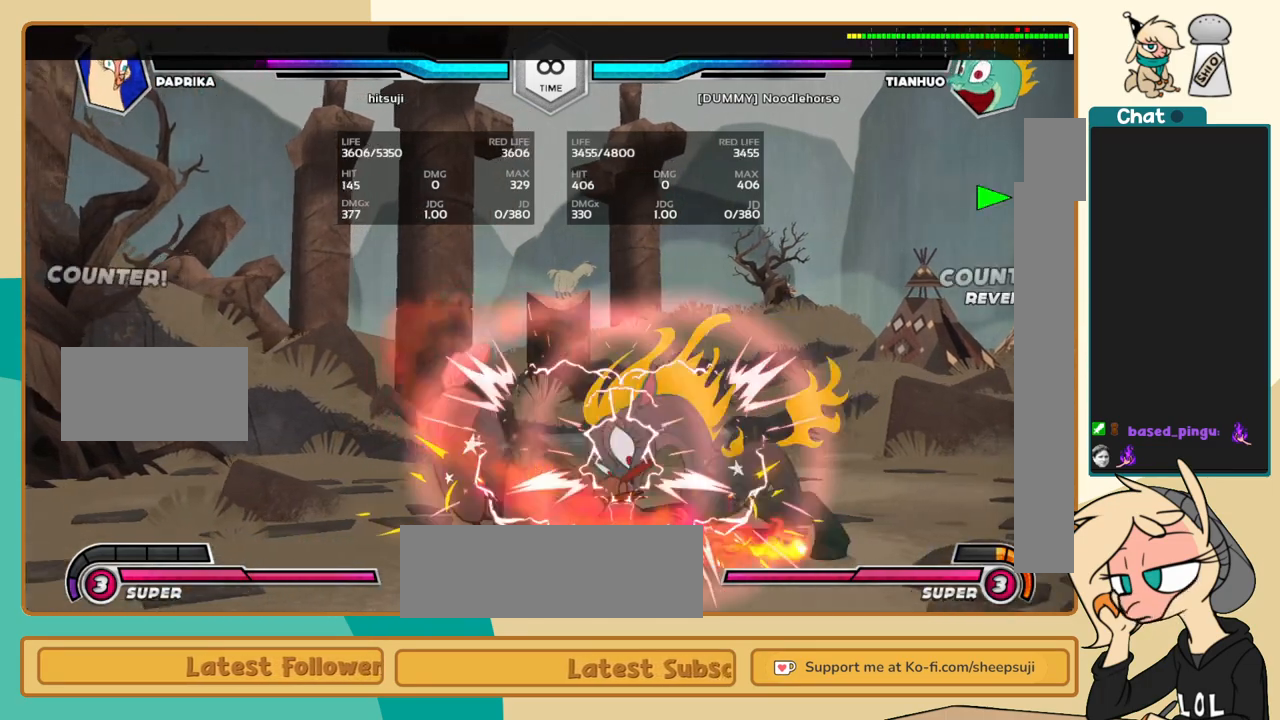
{"keys": ["a", "l"], "events": [[500, "a", "down"], [500, "j", "up"], [500, "l", "down"]]}
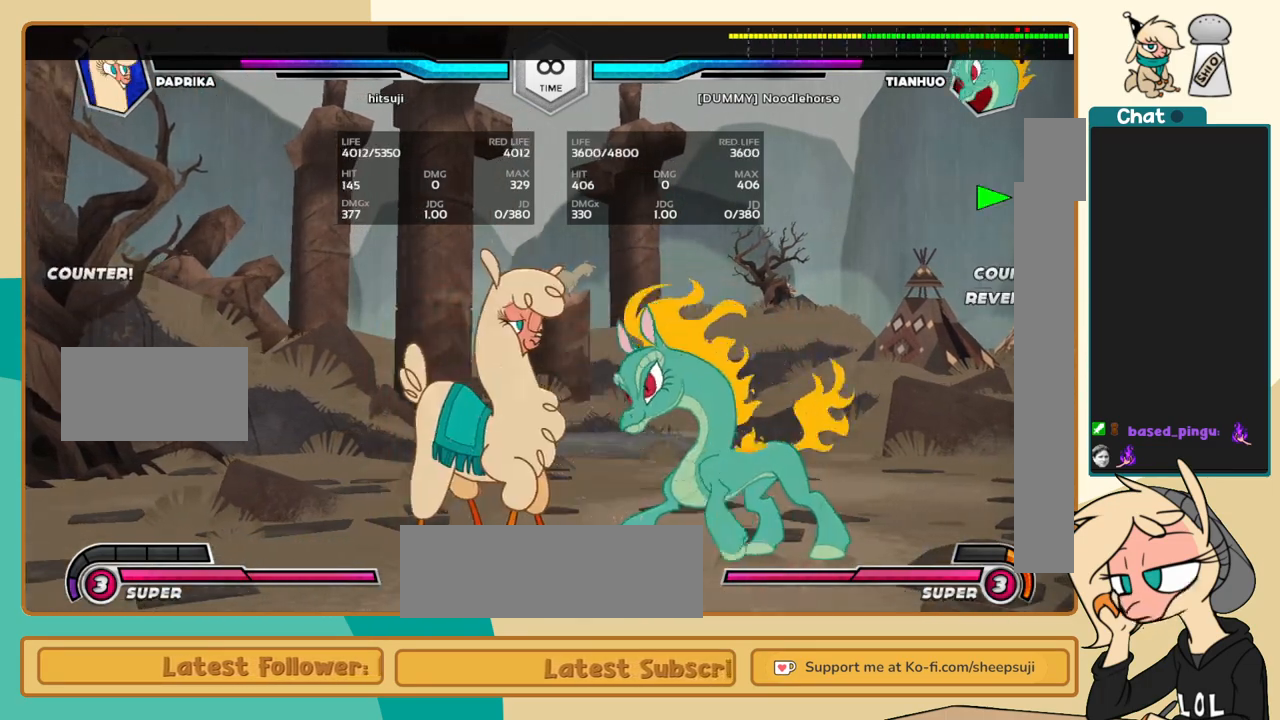
{"keys": ["j", "k"], "events": [[100, "a", "up"], [100, "j", "down"], [100, "l", "up"], [283, "k", "down"]]}
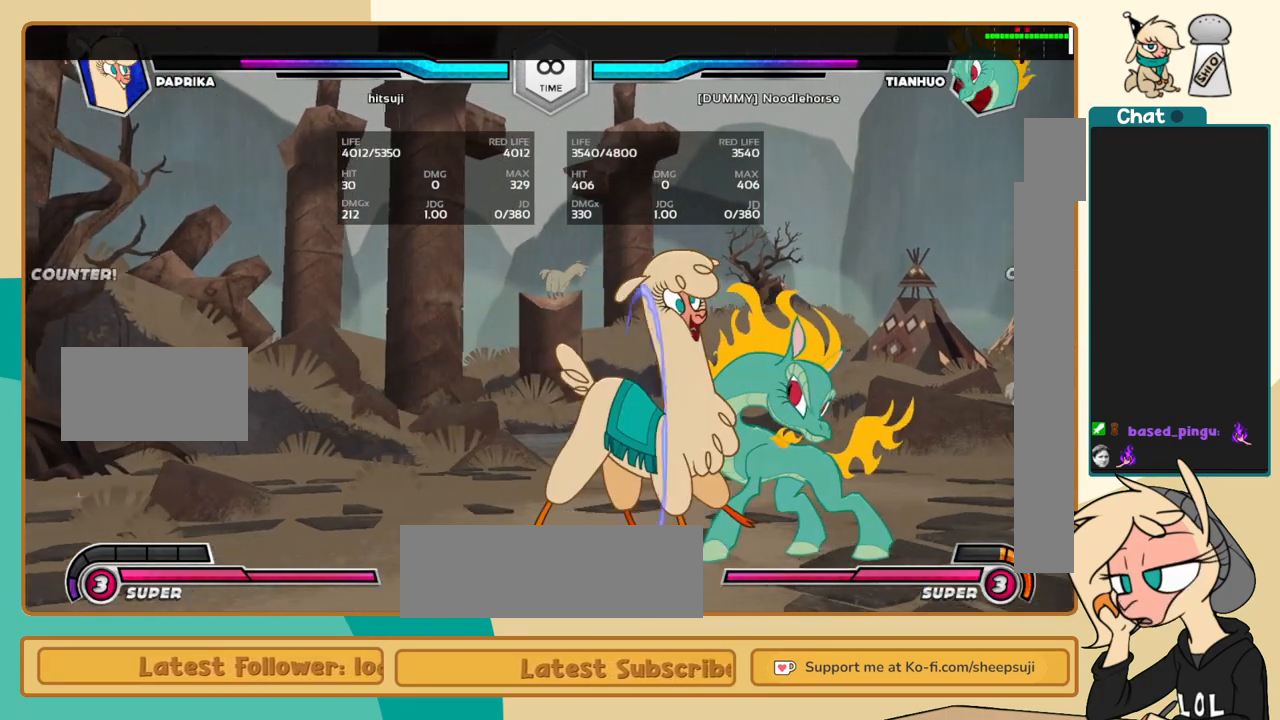
{"keys": ["j"], "events": [[250, "a", "down"], [300, "k", "up"], [350, "a", "up"]]}
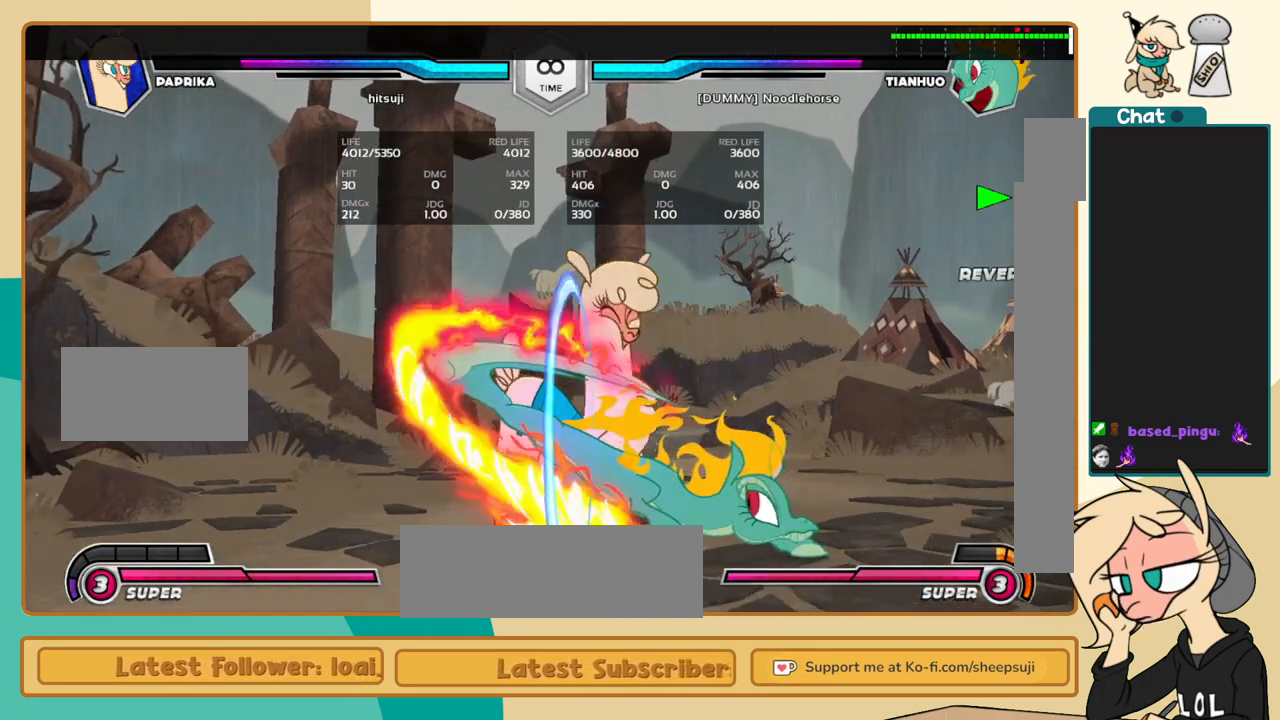
{"keys": ["a", "l"], "events": [[417, "l", "down"], [467, "a", "down"], [467, "j", "up"]]}
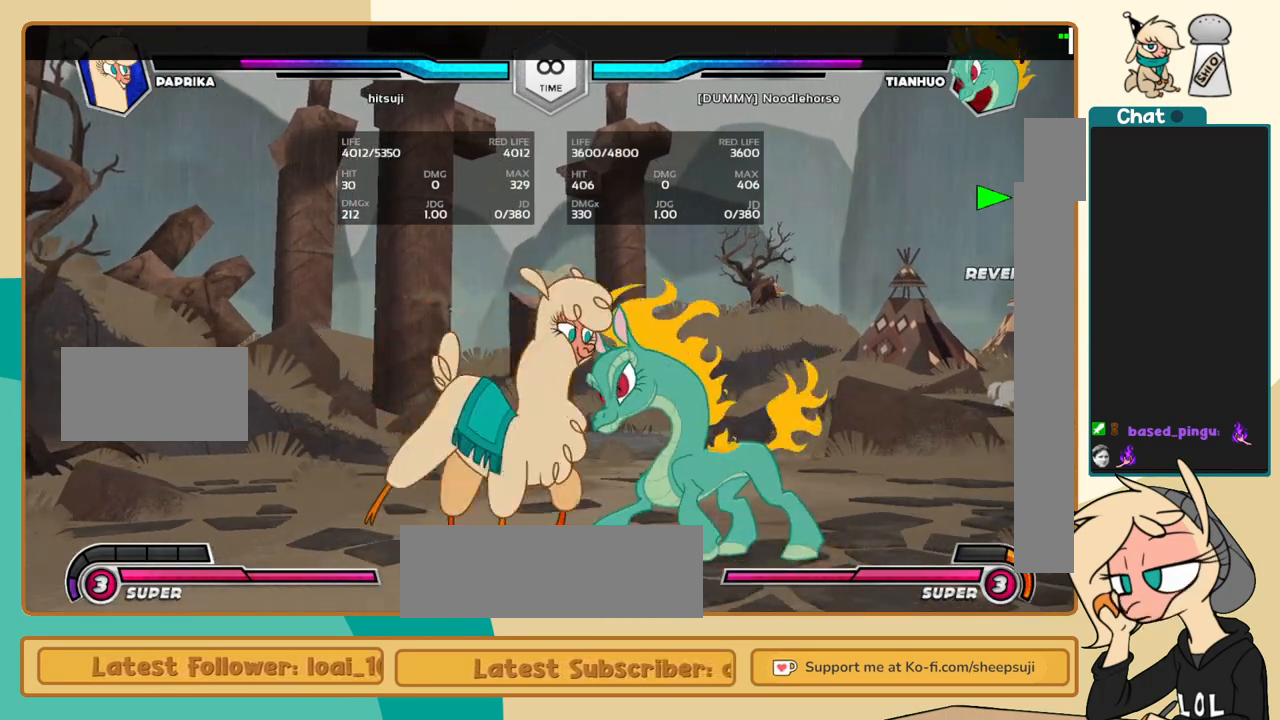
{"keys": ["j", "k"], "events": [[50, "a", "up"], [50, "j", "down"], [50, "l", "up"], [200, "k", "down"]]}
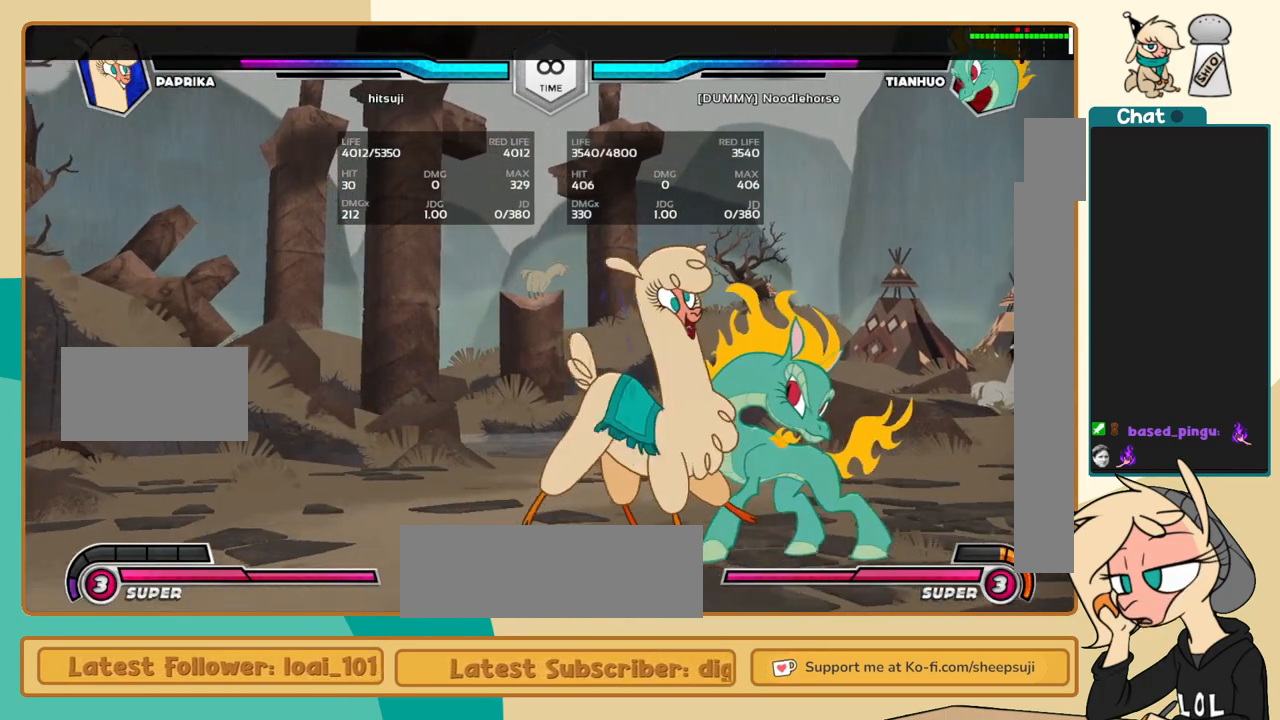
{"keys": ["j", "k"], "events": [[217, "a", "down"], [250, "a", "up"]]}
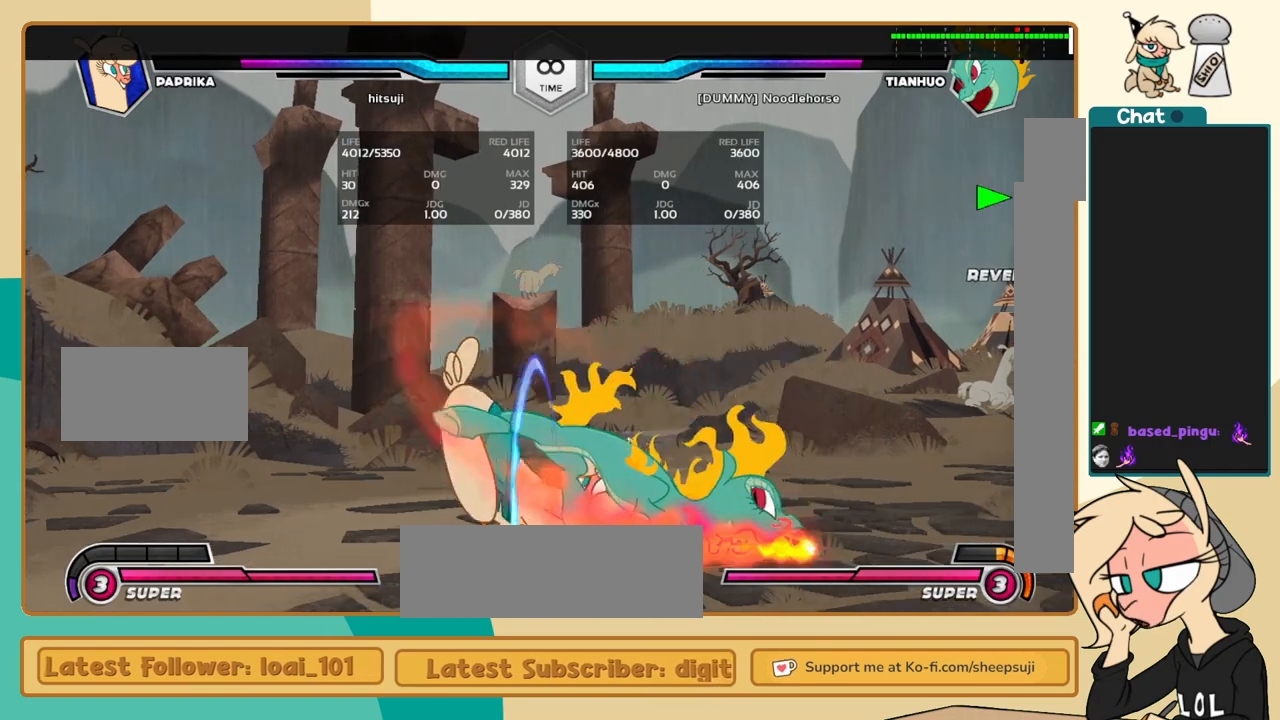
{"keys": ["j"], "events": [[317, "j", "up"], [317, "k", "up"], [317, "l", "down"], [367, "a", "down"], [417, "a", "up"], [450, "j", "down"], [450, "l", "up"]]}
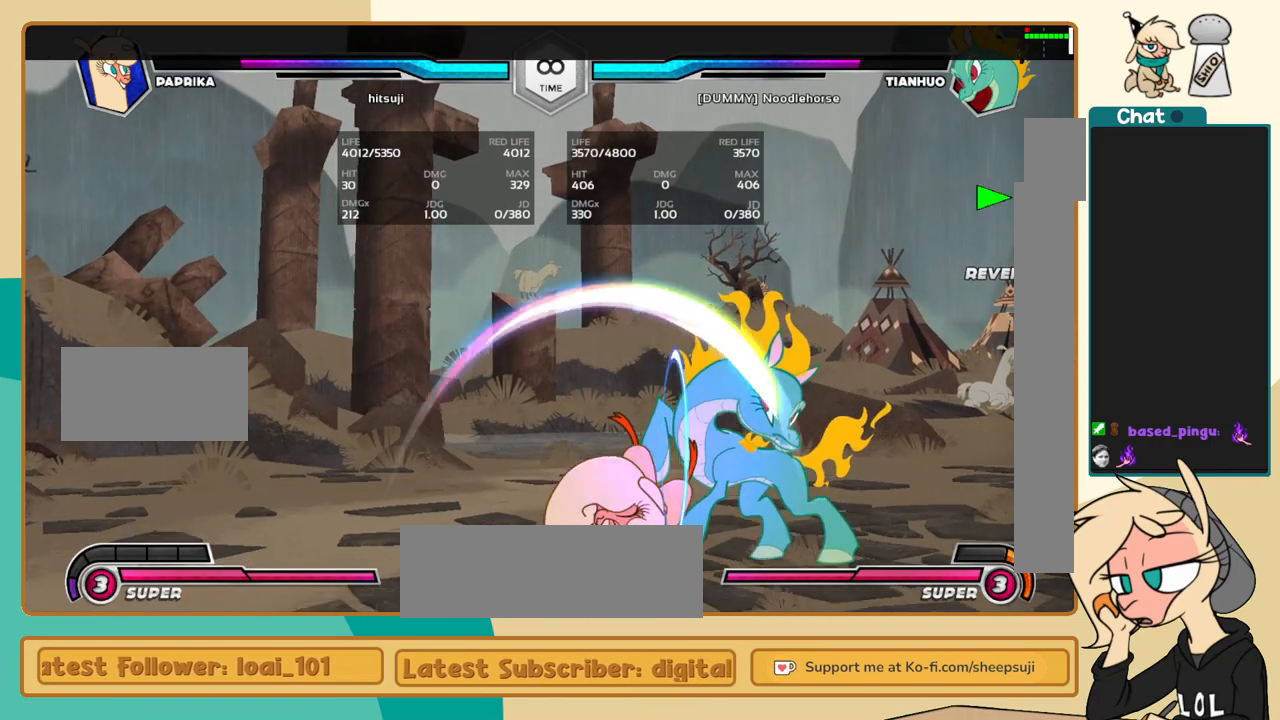
{"keys": ["j", "k"], "events": [[50, "k", "down"]]}
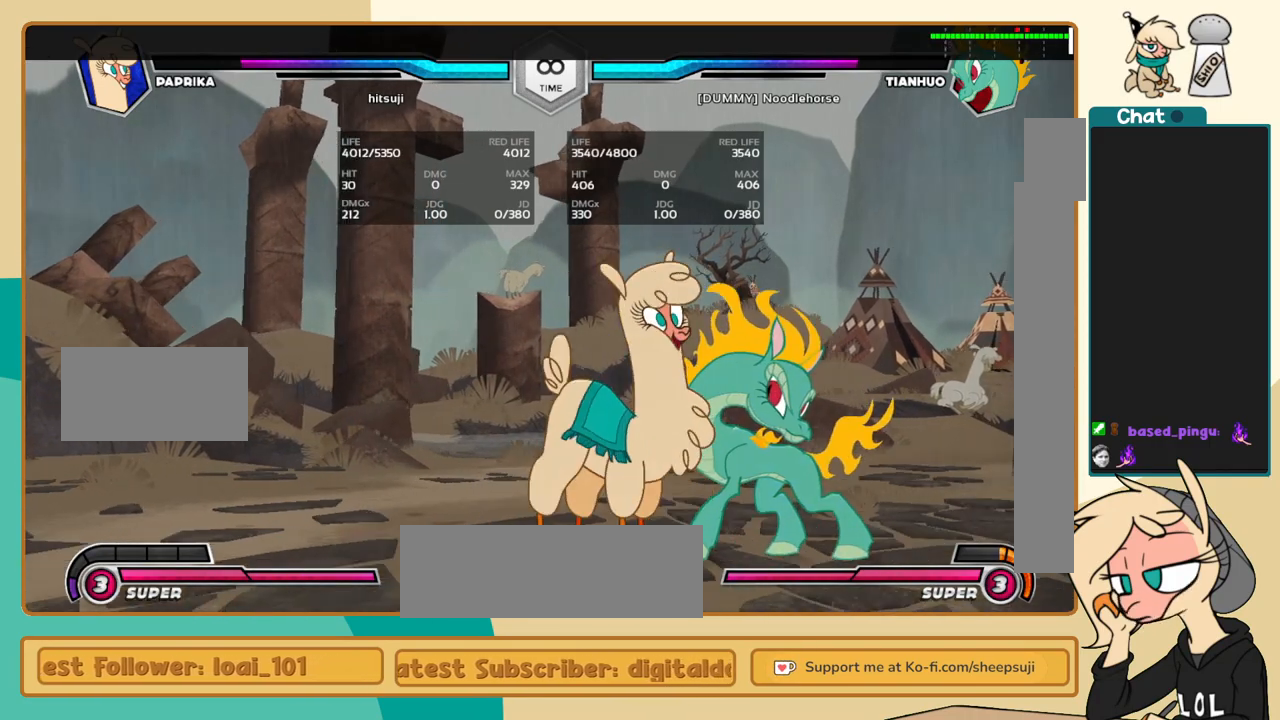
{"keys": ["j", "k"], "events": [[67, "a", "down"], [117, "a", "up"]]}
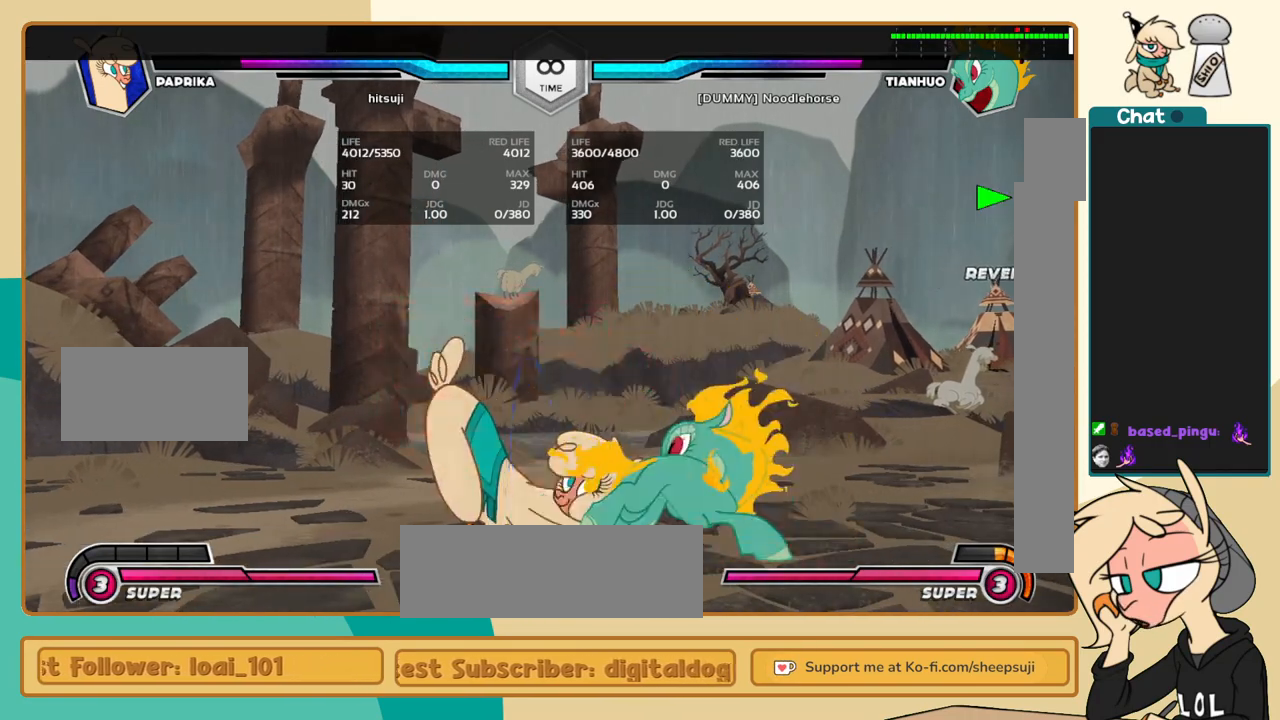
{"keys": ["j", "k"], "events": [[233, "l", "down"], [267, "a", "down"], [267, "j", "up"], [267, "k", "up"], [367, "a", "up"], [367, "j", "down"], [367, "l", "up"], [467, "k", "down"]]}
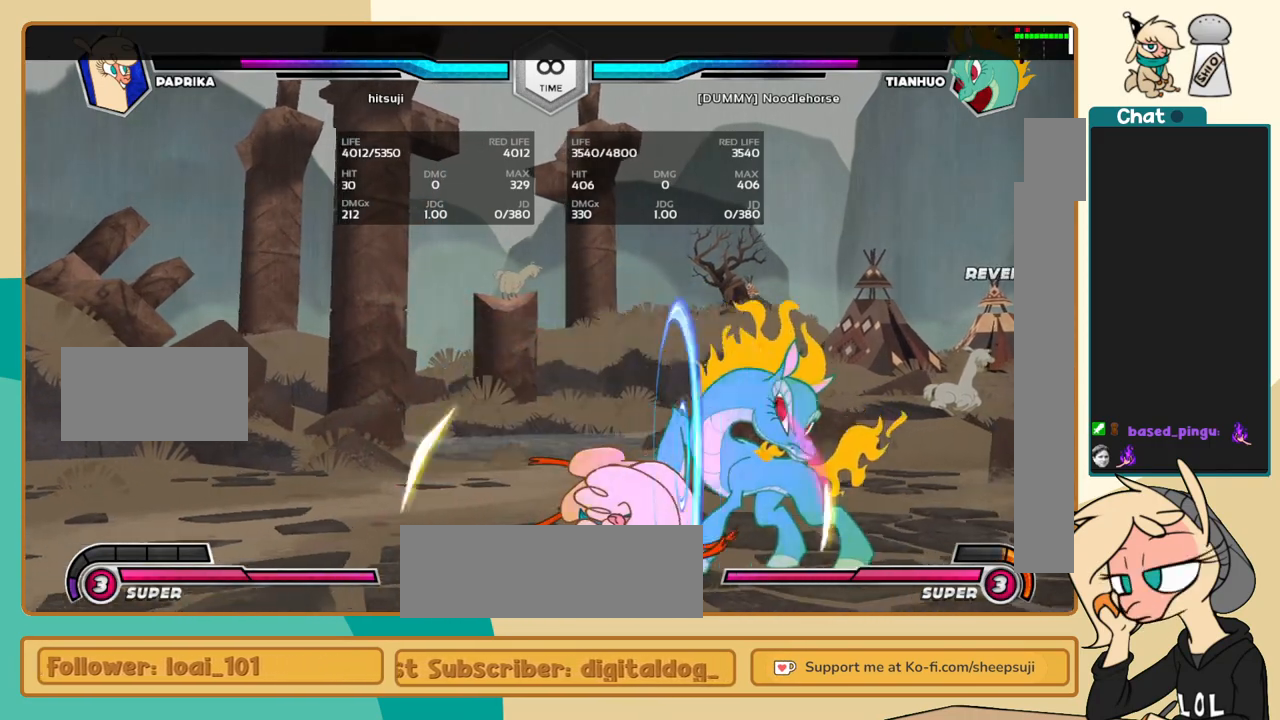
{"keys": ["j", "k"], "events": []}
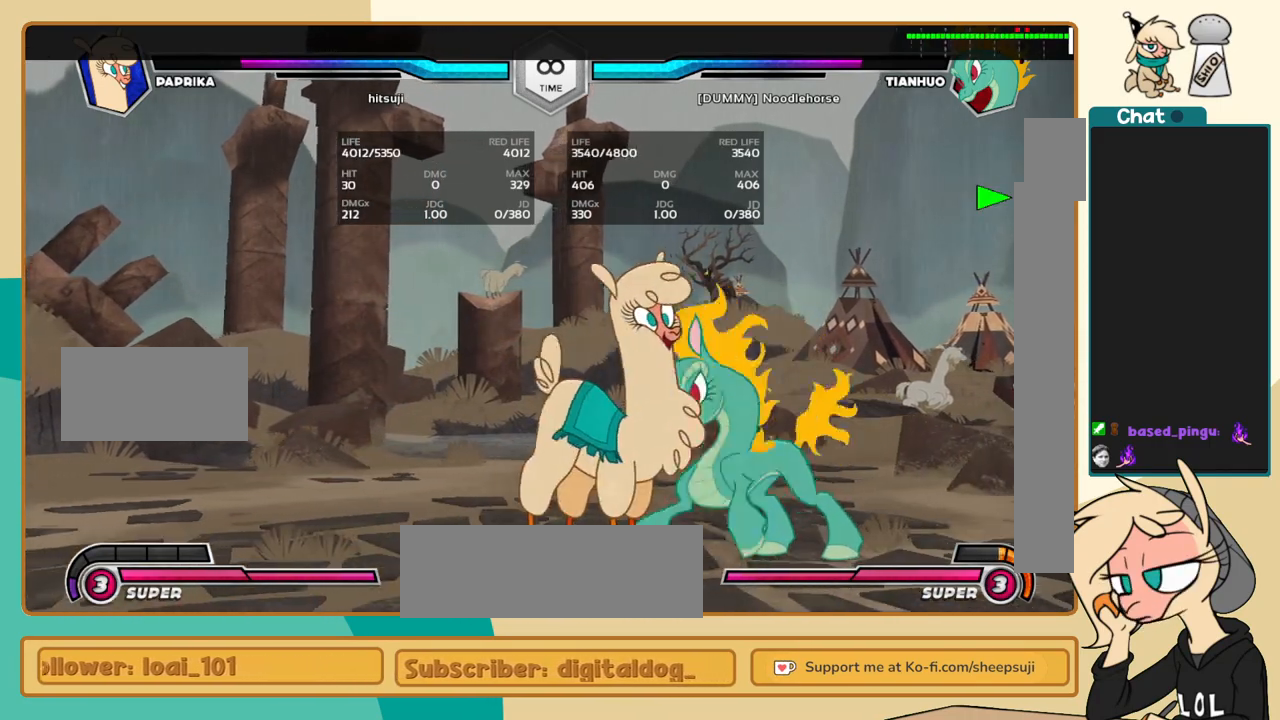
{"keys": ["j", "k"], "events": [[17, "a", "down"], [67, "a", "up"]]}
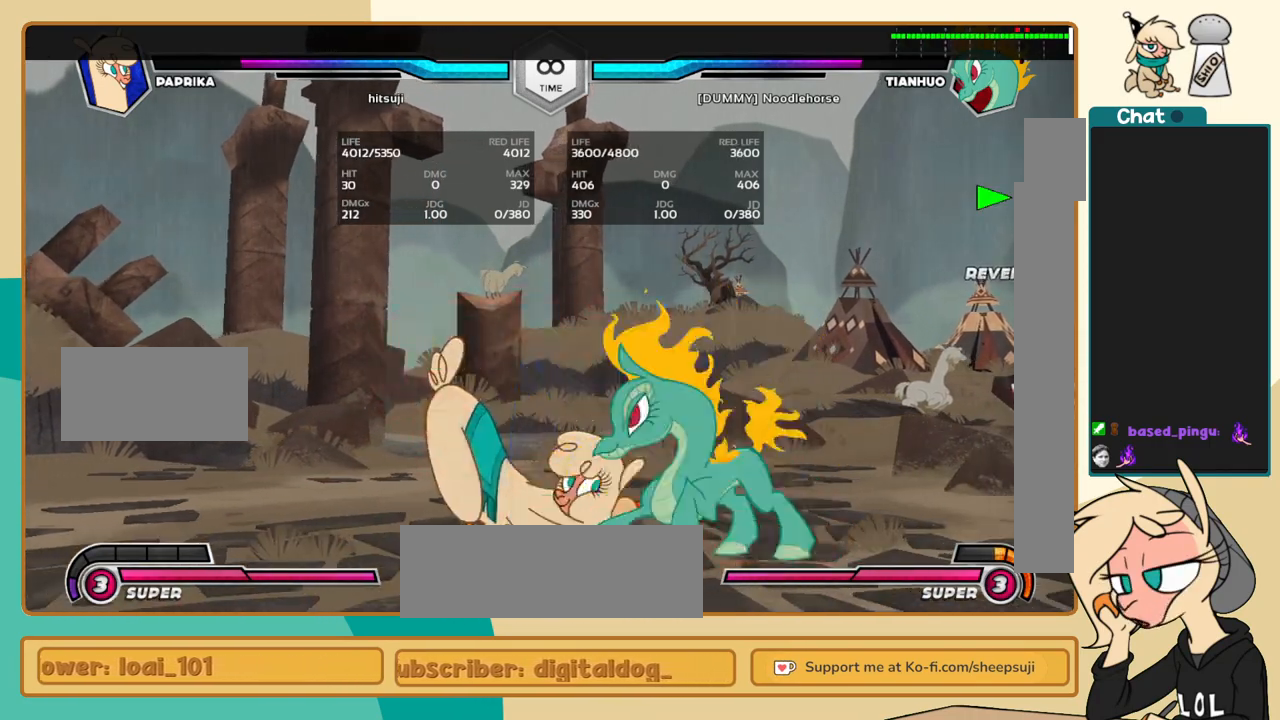
{"keys": ["j", "k"], "events": [[83, "l", "down"], [133, "a", "down"], [133, "j", "up"], [133, "k", "up"], [217, "a", "up"], [217, "j", "down"], [217, "l", "up"], [367, "k", "down"]]}
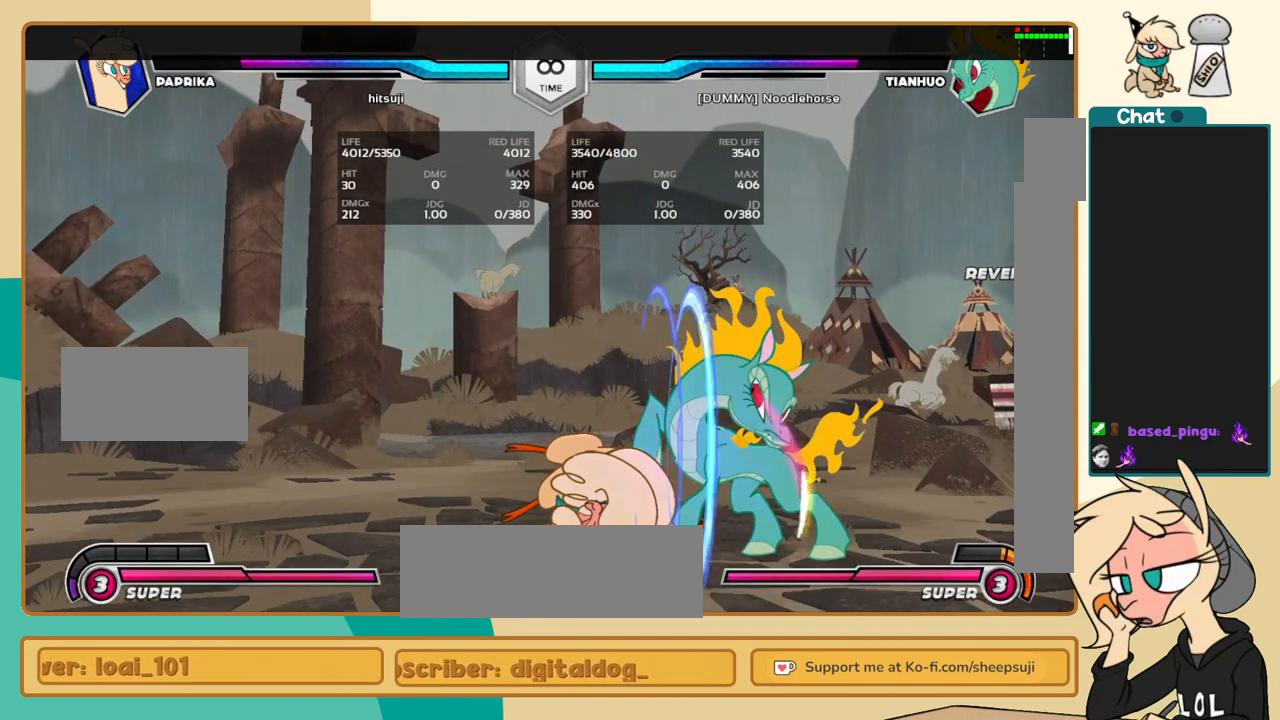
{"keys": ["j", "k"], "events": [[433, "a", "down"], [467, "a", "up"]]}
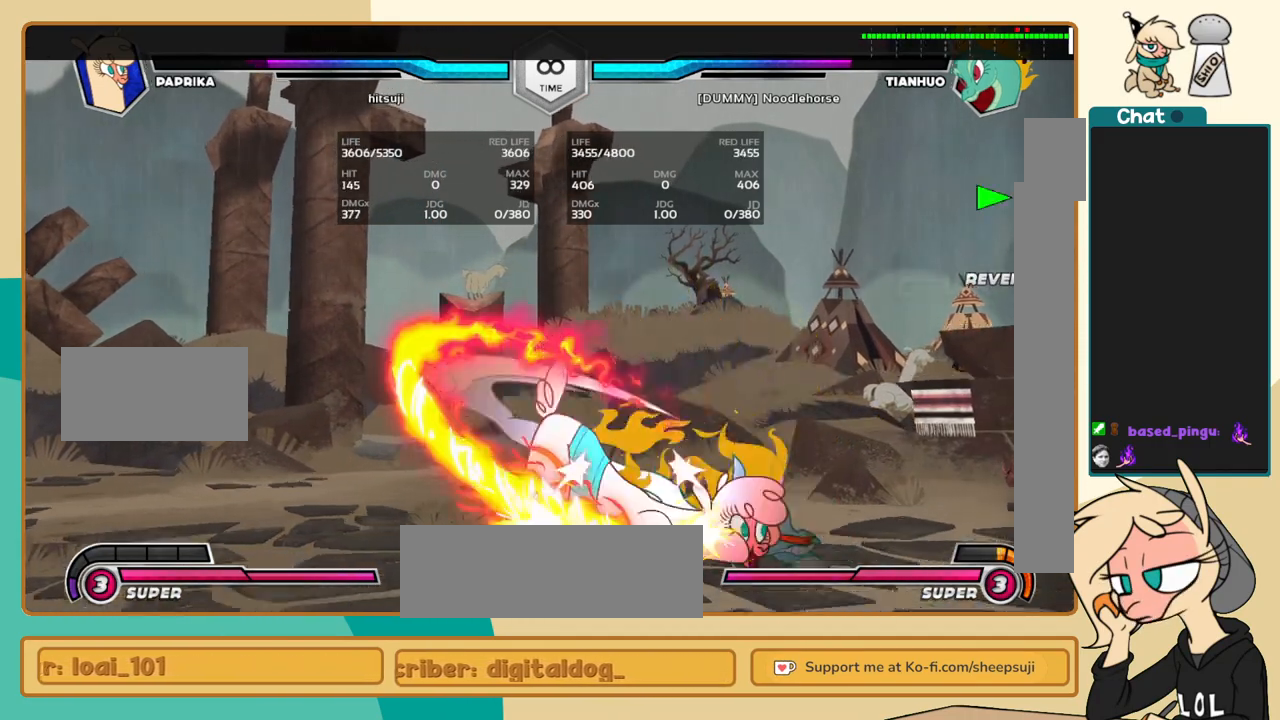
{"keys": ["j", "k"], "events": []}
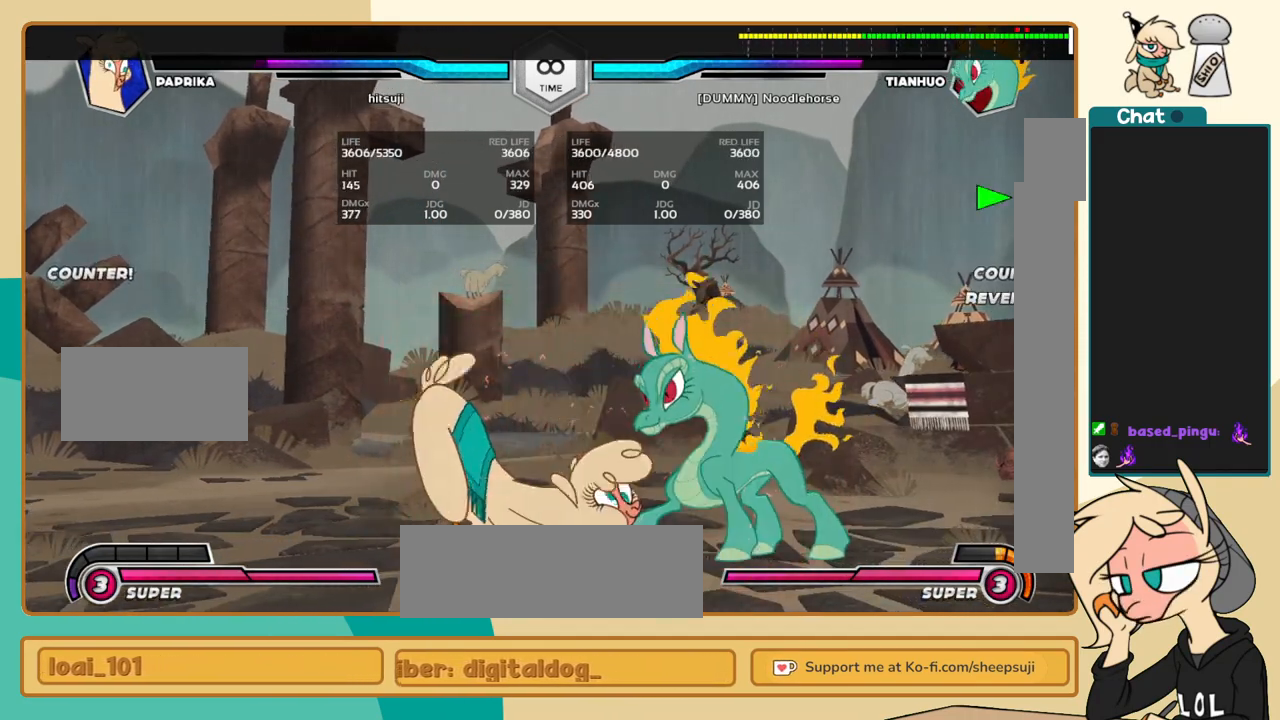
{"keys": ["j"], "events": [[267, "k", "up"], [267, "l", "down"], [317, "a", "down"], [317, "j", "up"], [367, "a", "up"], [417, "j", "down"], [417, "l", "up"]]}
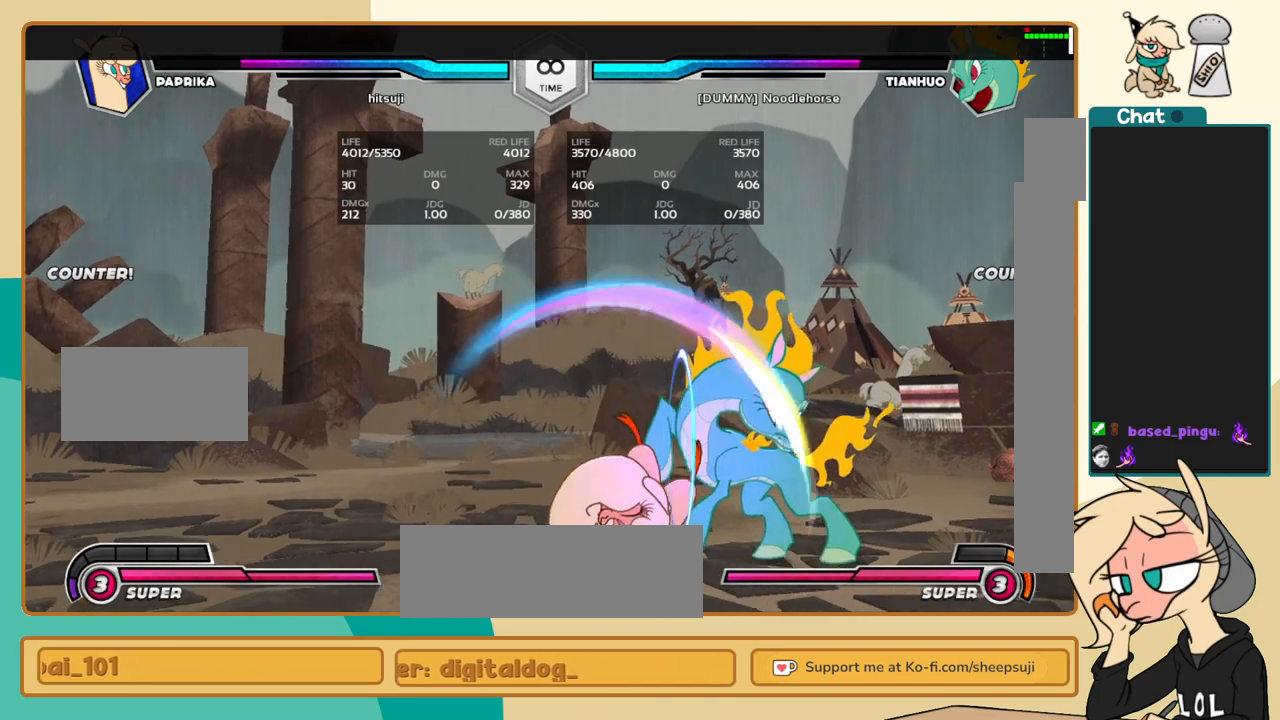
{"keys": ["j"], "events": []}